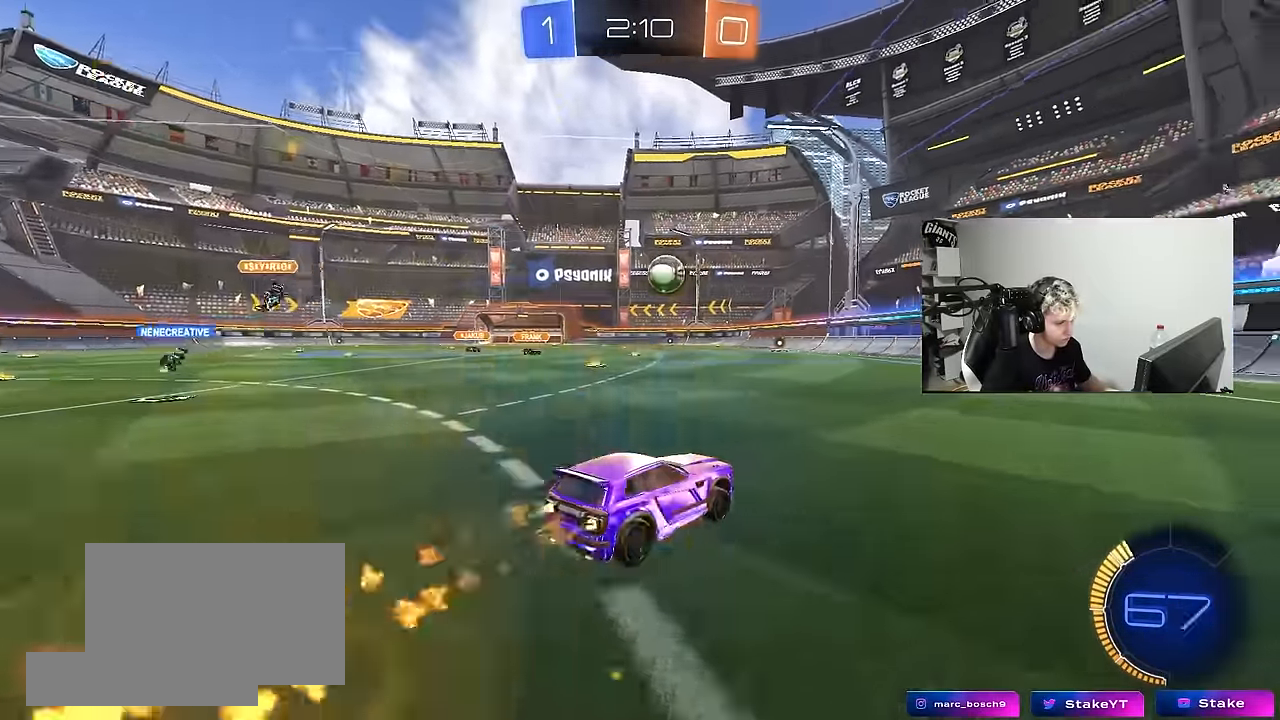
Gameplay with keyboard and mouse; each line is a JSON object with the keys and mouse buttons held at the frame after it. "events" lists presses ("down") and releases ("up") of "1", "2", "3", "4", "5", "a", "alt", "c", "caps_lock", "ctrl", "d", "e", "f", "g", "q", "r", "s", "shift", "space", "t", "tab", "v", "w", "x", "z", "mouse_left", "mouse_wheel" and "mouse_right" between this image and that frame as [ms after this image, input, new state], when the widget could be followed in between. "mouse_left", "mouse_wheel", "mouse_right" = the "left", "wheel", "right" buttons of the "mouse" list. No other keys are recorded. "wheel" means that the mouse wheel is clicked or scrolled. "mouse_move" is the direction in which the mouse moves at that frame (one of eight, or "still"), when it could be read.
{"keys": ["d", "s", "shift"], "mouse": [], "mouse_move": "up-right", "events": [[50, "a", "up"], [100, "d", "down"], [100, "mouse_right", "down"], [200, "mouse_right", "up"], [200, "shift", "down"], [283, "mouse_right", "down"], [333, "mouse_left", "up"], [333, "s", "down"], [333, "w", "up"], [383, "mouse_right", "up"]]}
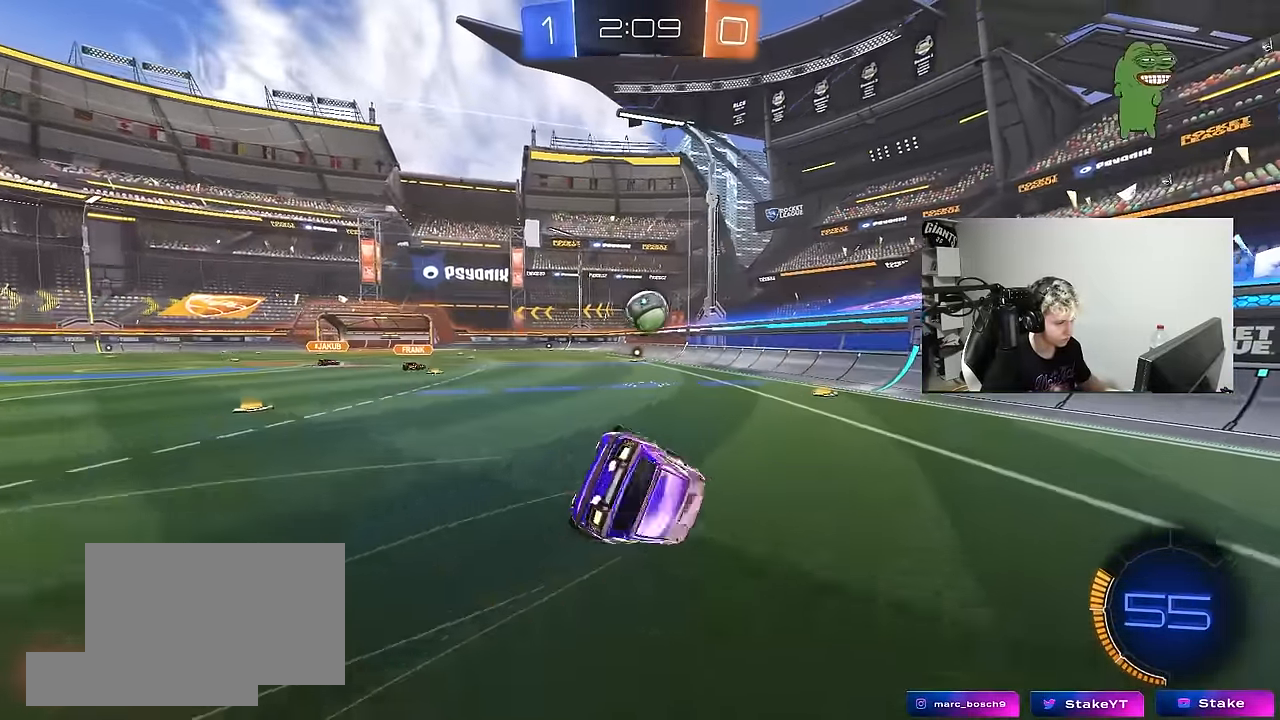
{"keys": ["d"], "mouse": [], "mouse_move": "still", "events": [[17, "s", "up"], [117, "mouse_left", "down"], [217, "s", "down"], [400, "mouse_left", "up"], [400, "shift", "up"], [500, "s", "up"]]}
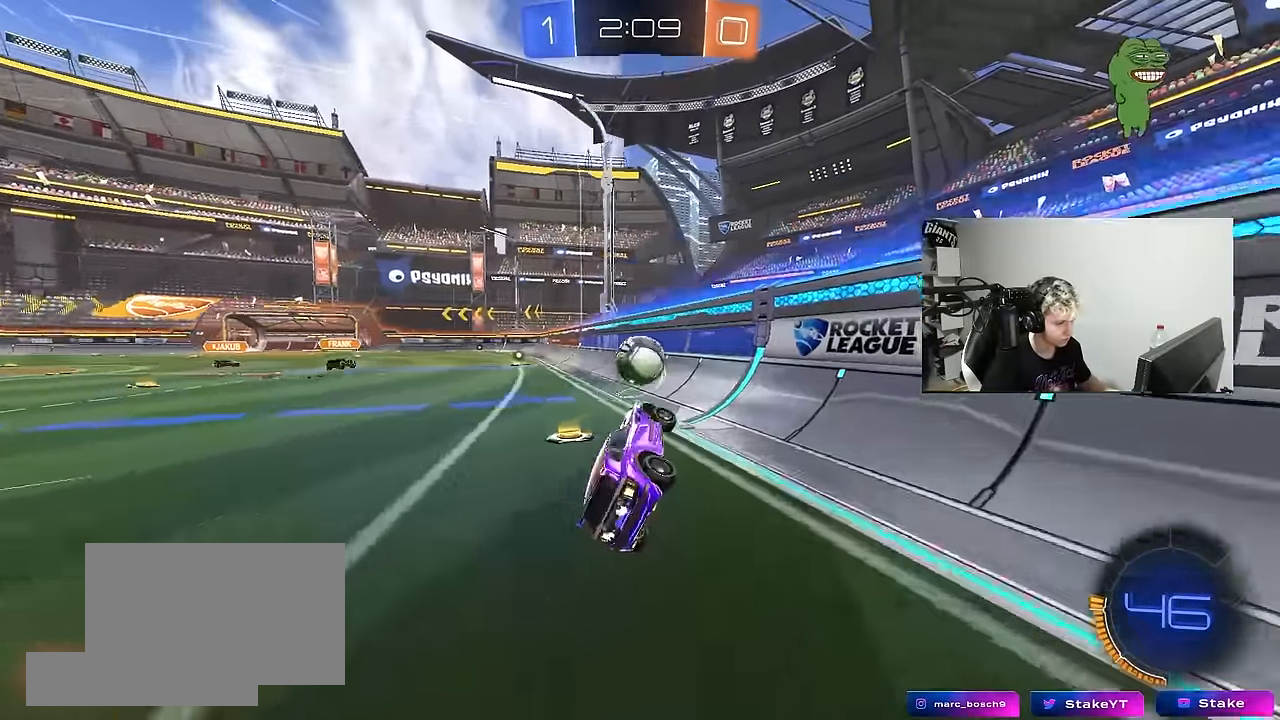
{"keys": ["a", "w"], "mouse": ["left"], "mouse_move": "still", "events": [[133, "d", "up"], [133, "w", "down"], [217, "mouse_left", "down"], [317, "a", "down"], [416, "a", "up"], [466, "a", "down"]]}
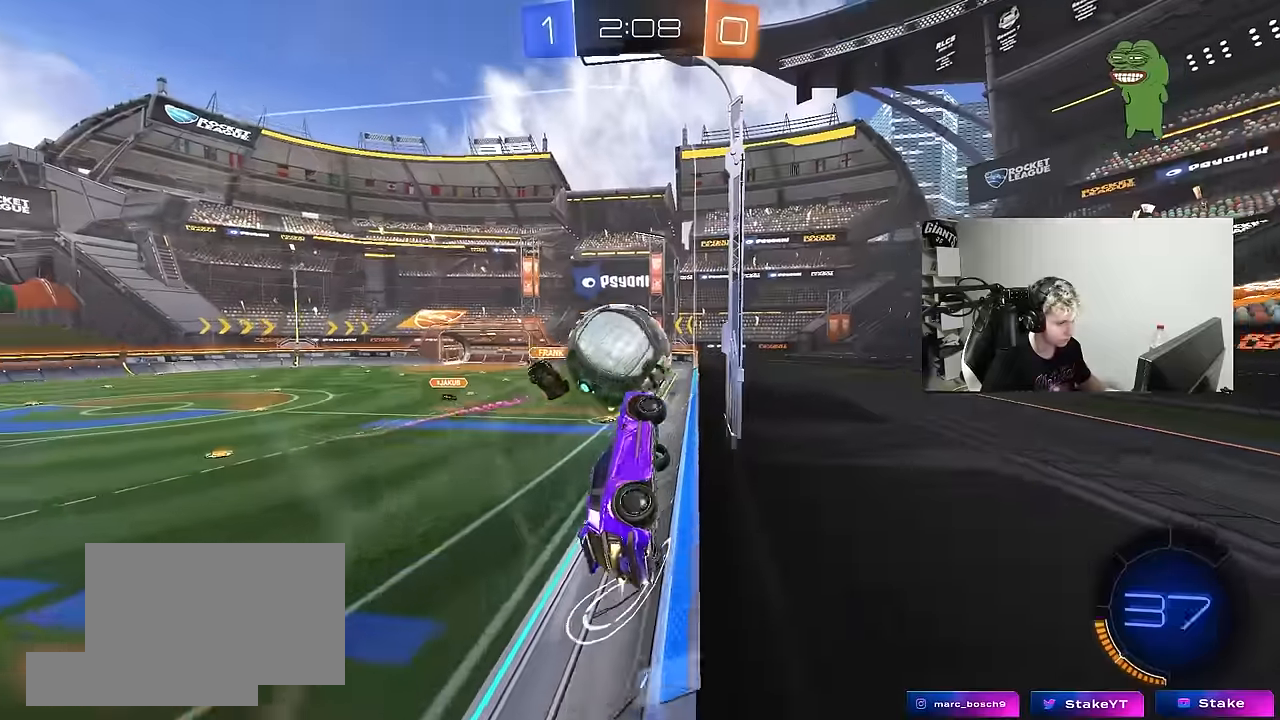
{"keys": ["a", "s", "shift"], "mouse": [], "mouse_move": "up-right", "events": [[50, "mouse_right", "down"], [150, "mouse_right", "up"], [150, "shift", "down"], [200, "mouse_right", "down"], [283, "s", "down"], [283, "w", "up"], [383, "mouse_right", "up"], [433, "mouse_left", "up"]]}
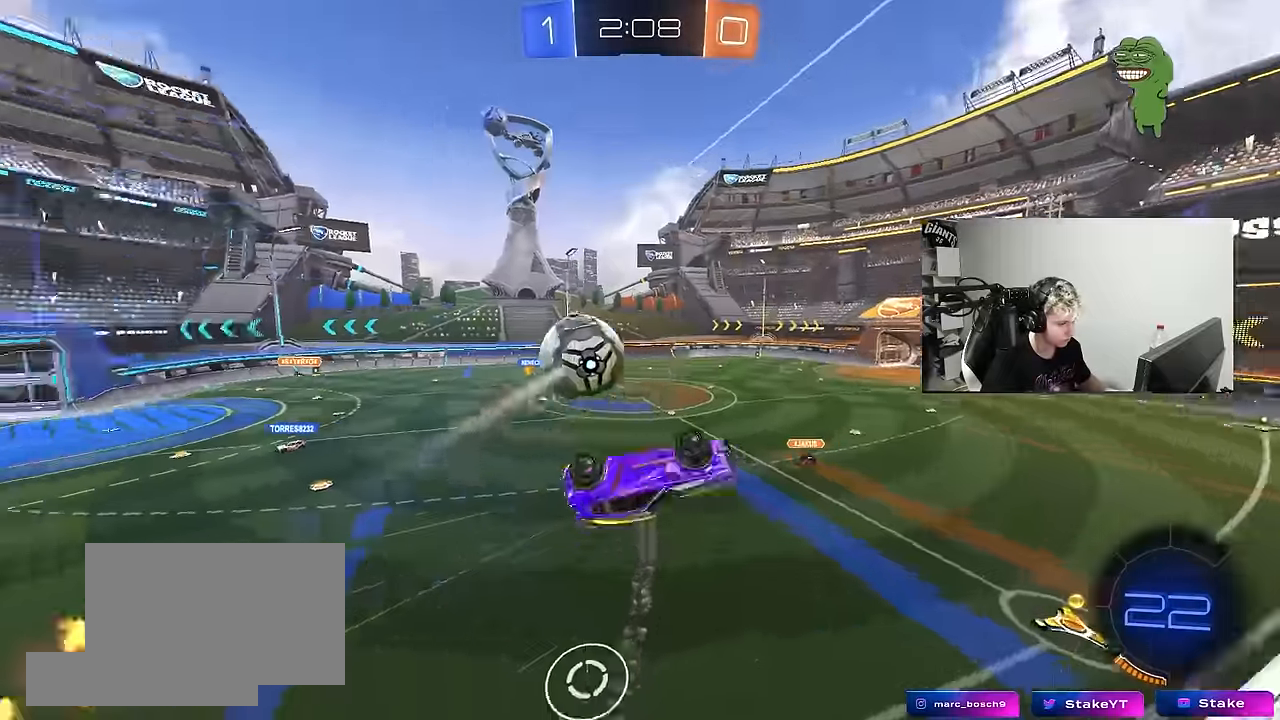
{"keys": [], "mouse": [], "mouse_move": "still", "events": [[16, "s", "up"], [250, "s", "down"], [400, "a", "up"], [400, "s", "up"], [400, "shift", "up"]]}
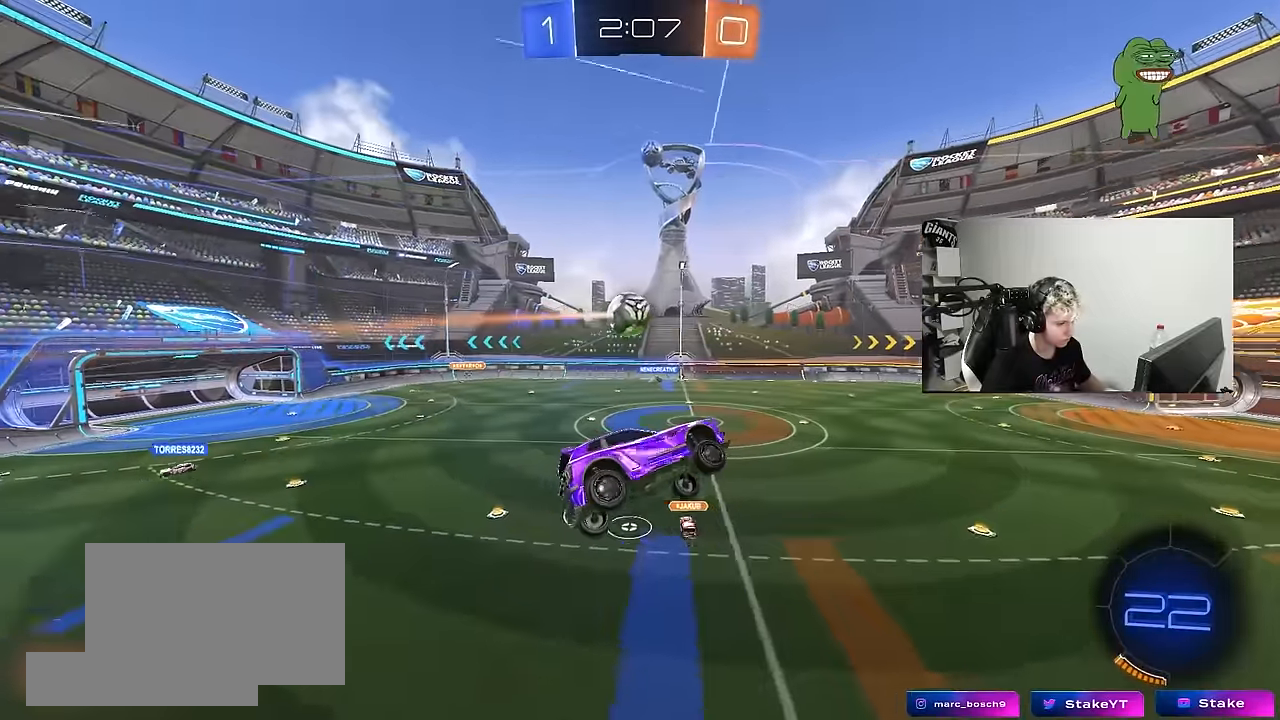
{"keys": ["a", "q", "s"], "mouse": [], "mouse_move": "still", "events": [[33, "w", "down"], [83, "d", "down"], [133, "w", "up"], [183, "q", "down"], [233, "d", "up"], [283, "s", "down"], [416, "a", "down"]]}
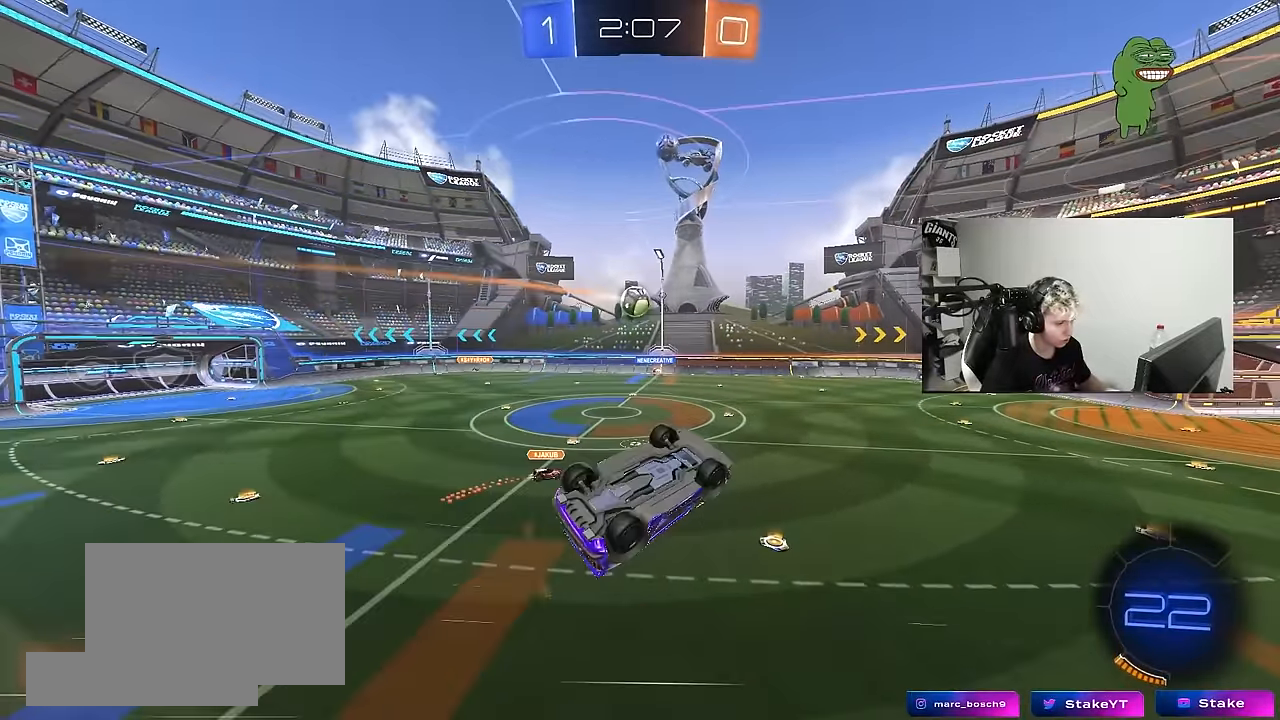
{"keys": ["a", "shift"], "mouse": [], "mouse_move": "still", "events": [[50, "s", "up"], [200, "a", "up"], [200, "q", "up"], [283, "d", "down"], [333, "d", "up"], [383, "a", "down"], [383, "shift", "down"]]}
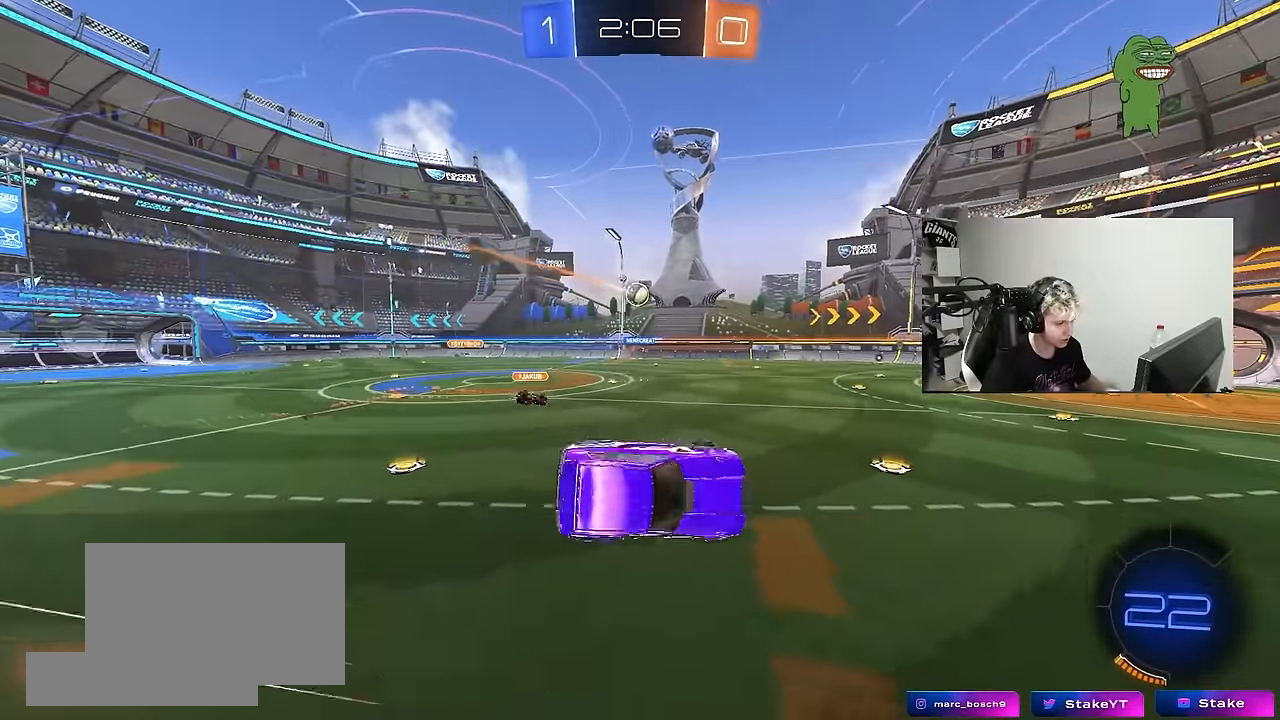
{"keys": ["d", "w"], "mouse": ["left"], "mouse_move": "still", "events": [[66, "a", "up"], [116, "d", "down"], [116, "shift", "up"], [116, "space", "down"], [216, "mouse_left", "down"], [216, "w", "down"], [266, "space", "up"]]}
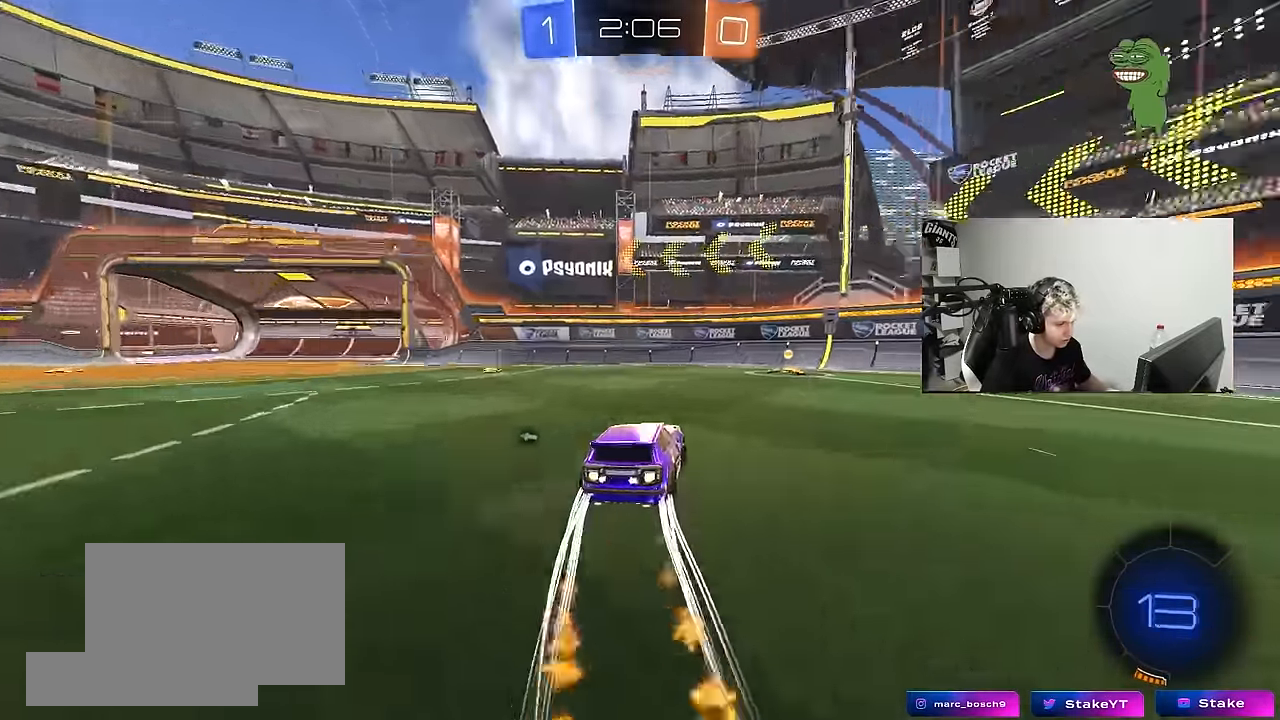
{"keys": ["a", "w"], "mouse": ["left"], "mouse_move": "still", "events": [[183, "d", "up"], [183, "space", "down"], [233, "a", "down"], [233, "mouse_left", "up"], [283, "shift", "down"], [316, "space", "up"], [366, "mouse_left", "down"], [416, "shift", "up"]]}
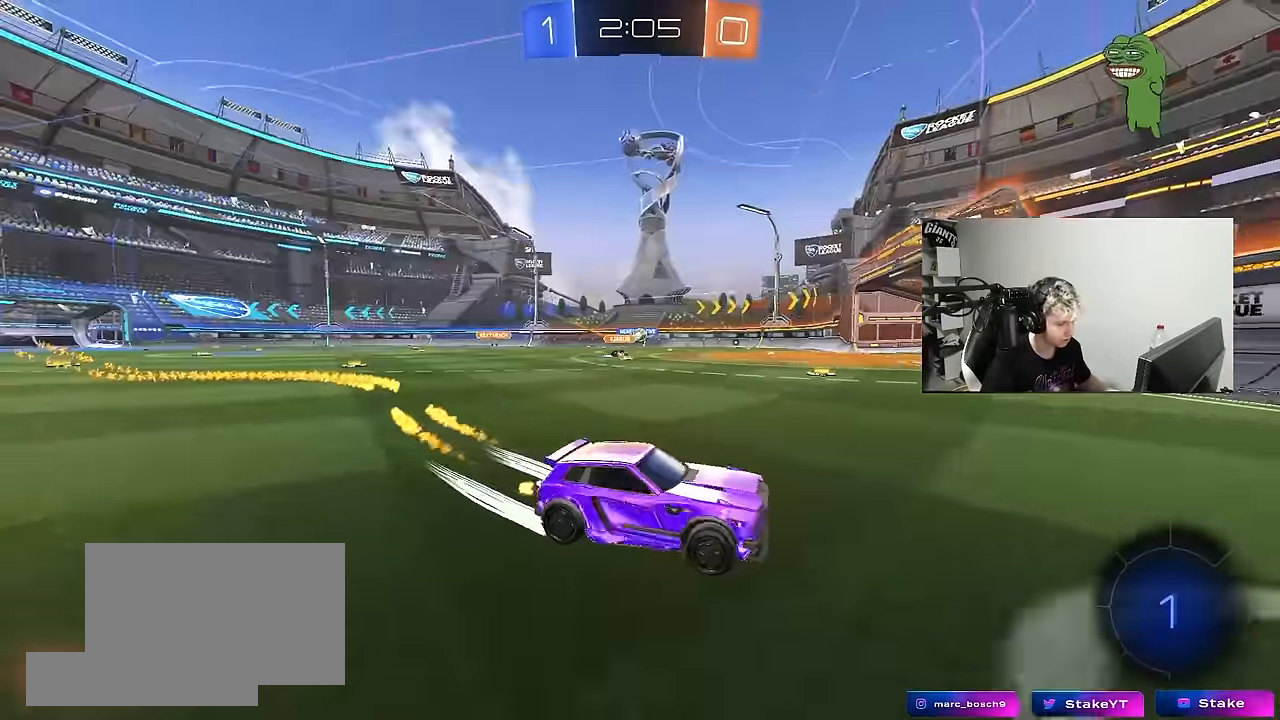
{"keys": ["a", "w"], "mouse": [], "mouse_move": "still", "events": [[200, "mouse_left", "up"], [283, "shift", "down"], [383, "shift", "up"]]}
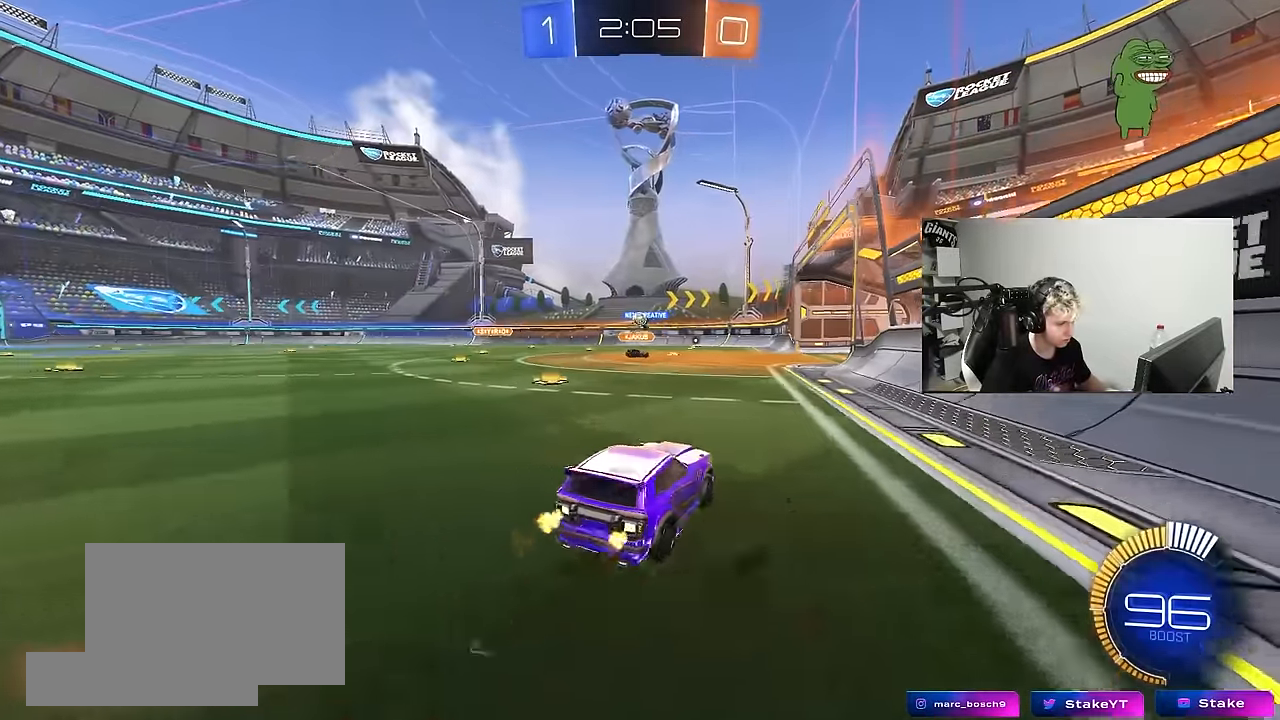
{"keys": ["a", "s"], "mouse": ["left", "right"], "mouse_move": "left", "events": [[33, "a", "up"], [216, "a", "down"], [250, "a", "up"], [250, "d", "down"], [250, "w", "up"], [350, "mouse_right", "down"], [400, "mouse_left", "down"], [450, "a", "down"], [450, "s", "down"], [500, "d", "up"]]}
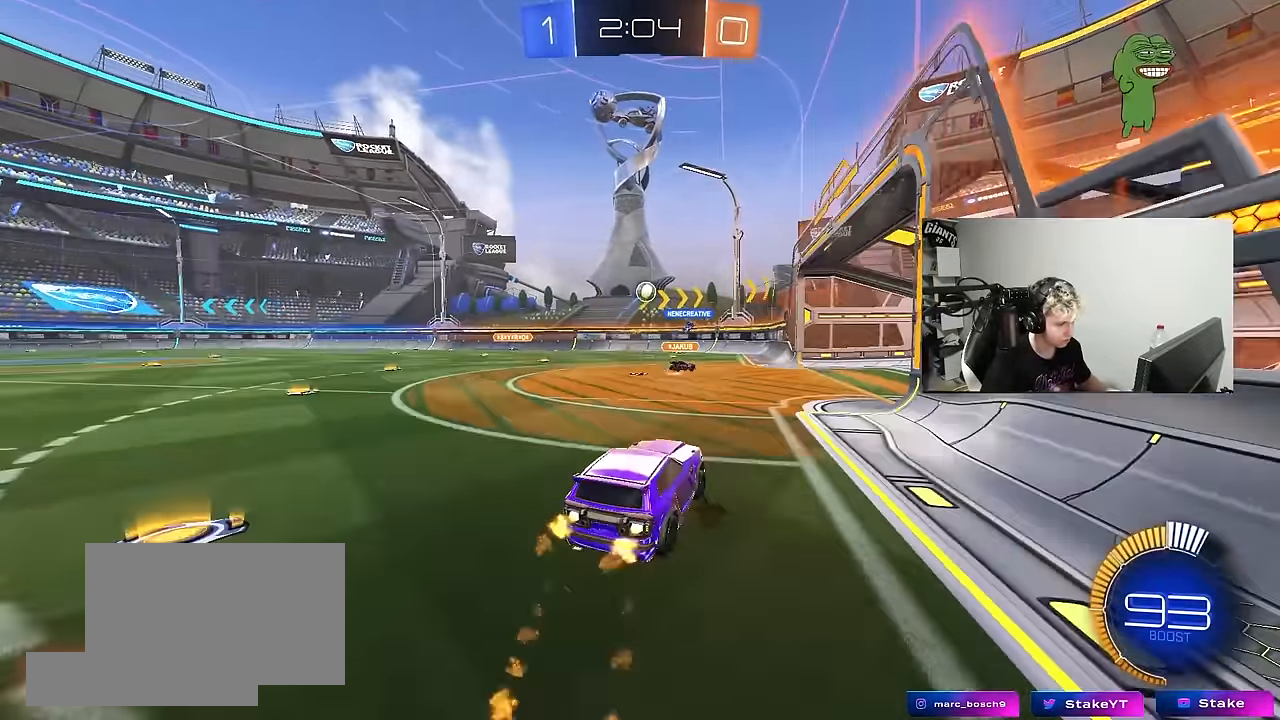
{"keys": ["a", "shift"], "mouse": ["left"], "mouse_move": "still", "events": [[33, "a", "up"], [83, "mouse_right", "up"], [83, "s", "up"], [133, "d", "down"], [133, "mouse_right", "down"], [183, "s", "down"], [233, "s", "up"], [316, "mouse_right", "up"], [366, "a", "down"], [416, "w", "down"], [466, "shift", "down"], [466, "w", "up"], [500, "d", "up"]]}
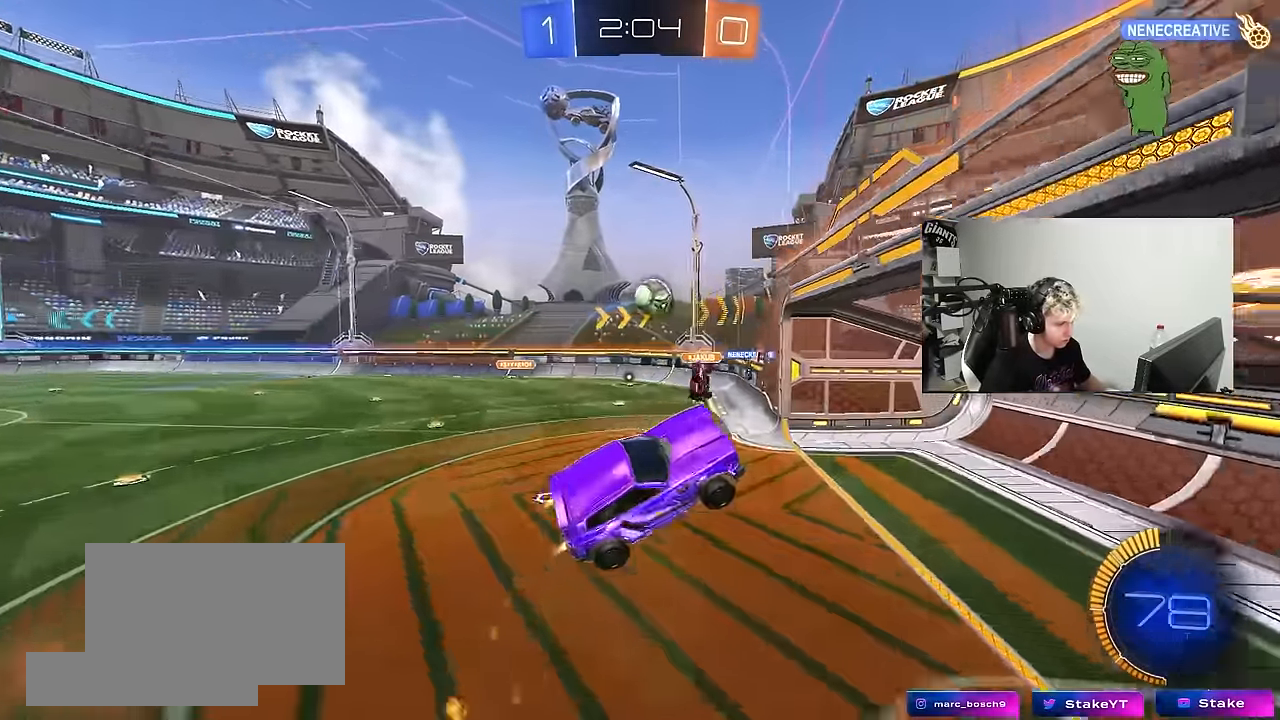
{"keys": ["d"], "mouse": ["left"], "mouse_move": "still", "events": [[50, "shift", "up"], [383, "d", "down"], [383, "w", "down"], [433, "a", "up"], [483, "w", "up"]]}
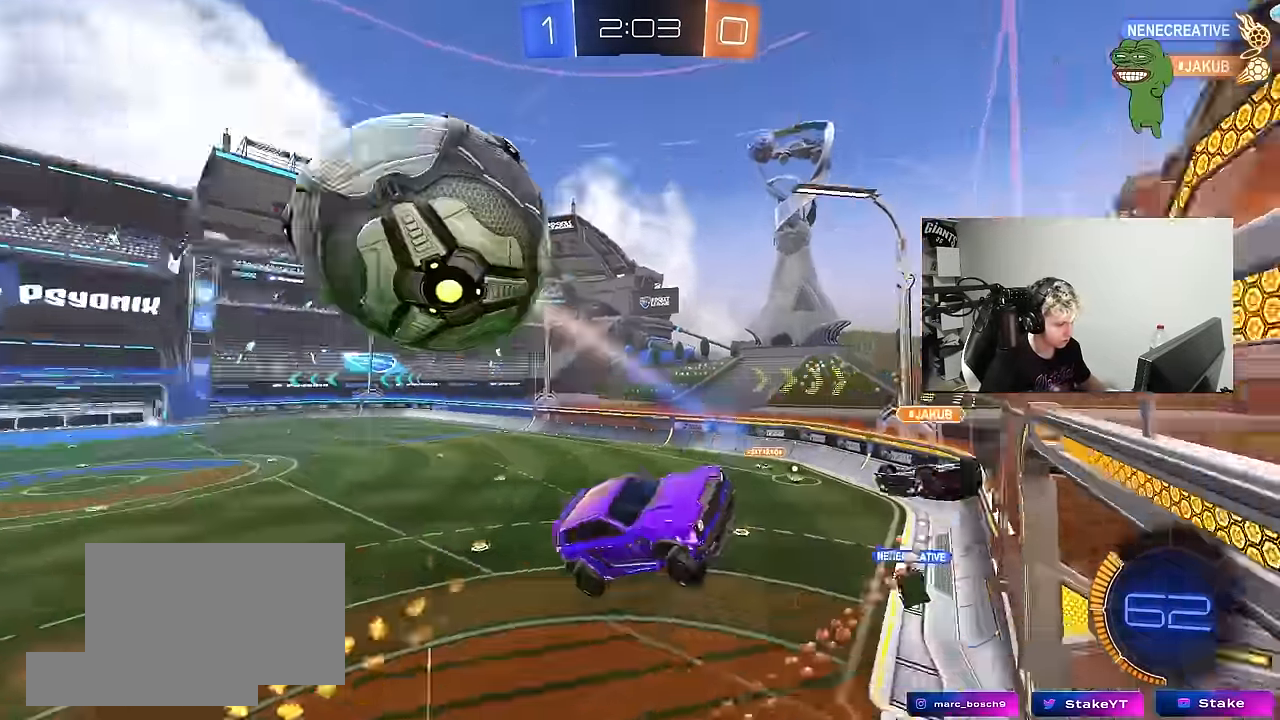
{"keys": ["a", "s", "shift"], "mouse": [], "mouse_move": "still", "events": [[16, "d", "up"], [66, "a", "down"], [66, "d", "down"], [66, "mouse_left", "up"], [66, "s", "down"], [66, "shift", "down"], [300, "d", "up"]]}
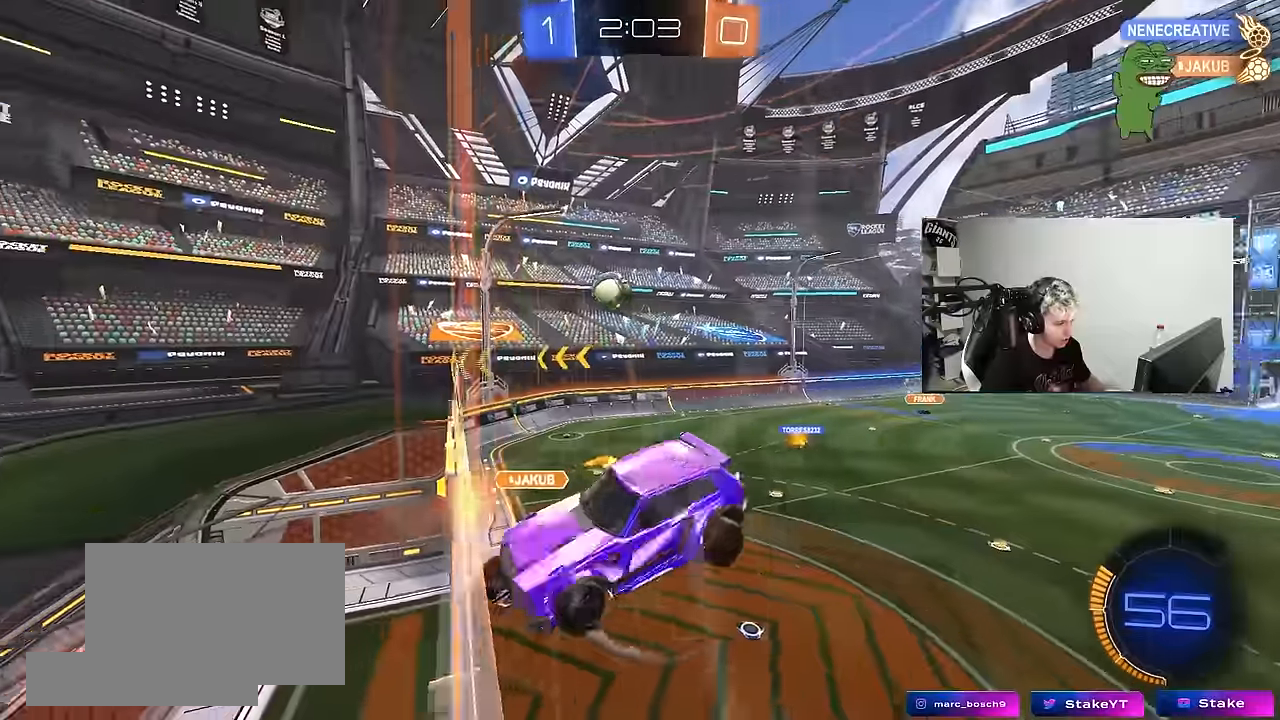
{"keys": ["a", "s"], "mouse": [], "mouse_move": "still", "events": [[33, "a", "up"], [33, "shift", "up"], [133, "d", "down"], [216, "s", "up"], [266, "d", "up"], [366, "s", "down"], [416, "a", "down"]]}
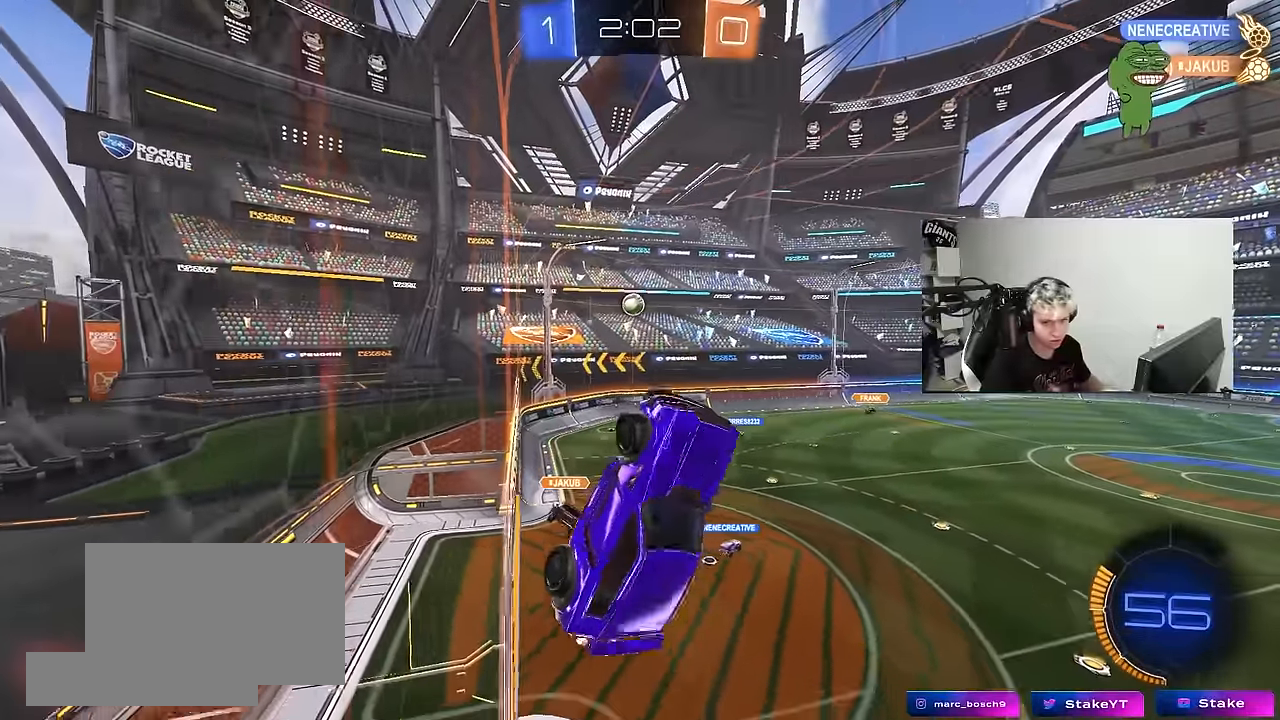
{"keys": ["d", "shift"], "mouse": ["left"], "mouse_move": "still", "events": [[100, "a", "up"], [100, "d", "down"], [100, "s", "up"], [150, "mouse_left", "down"], [150, "shift", "down"]]}
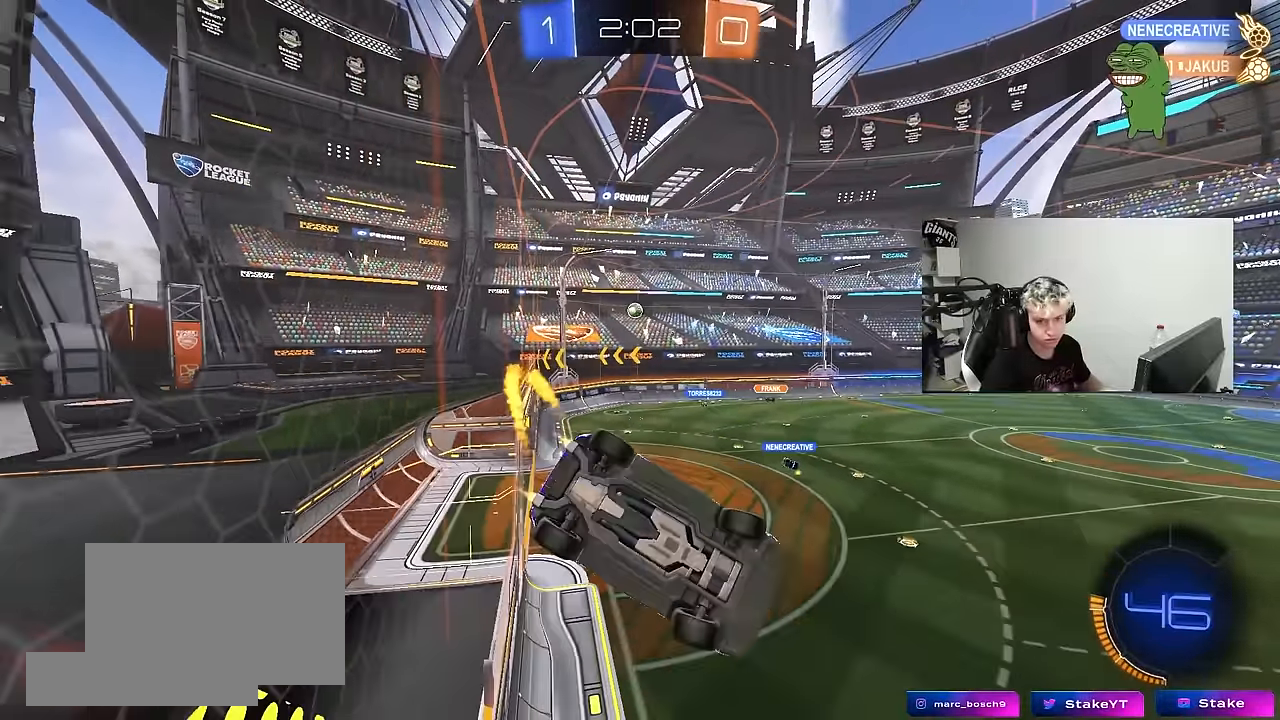
{"keys": ["a", "w"], "mouse": [], "mouse_move": "still", "events": [[16, "d", "up"], [66, "mouse_left", "up"], [66, "shift", "up"], [266, "w", "down"], [300, "mouse_left", "down"], [400, "a", "down"], [500, "mouse_left", "up"]]}
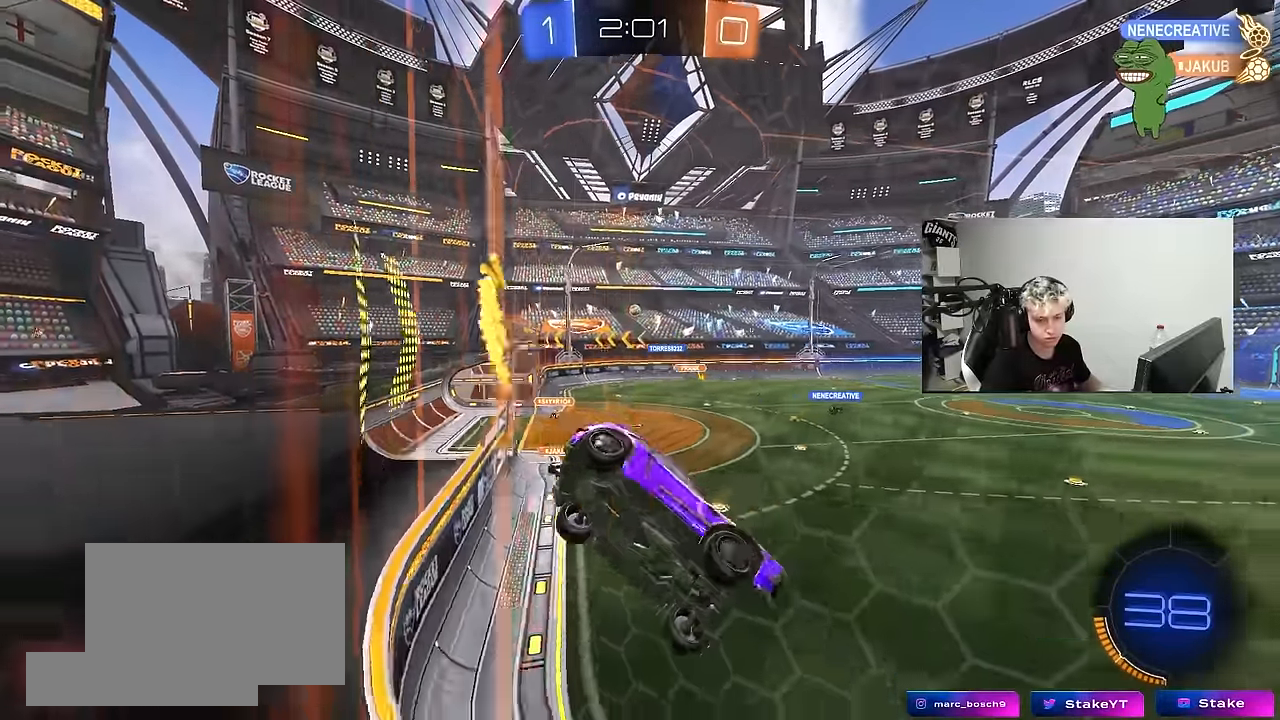
{"keys": ["w"], "mouse": [], "mouse_move": "up-right", "events": [[33, "a", "up"]]}
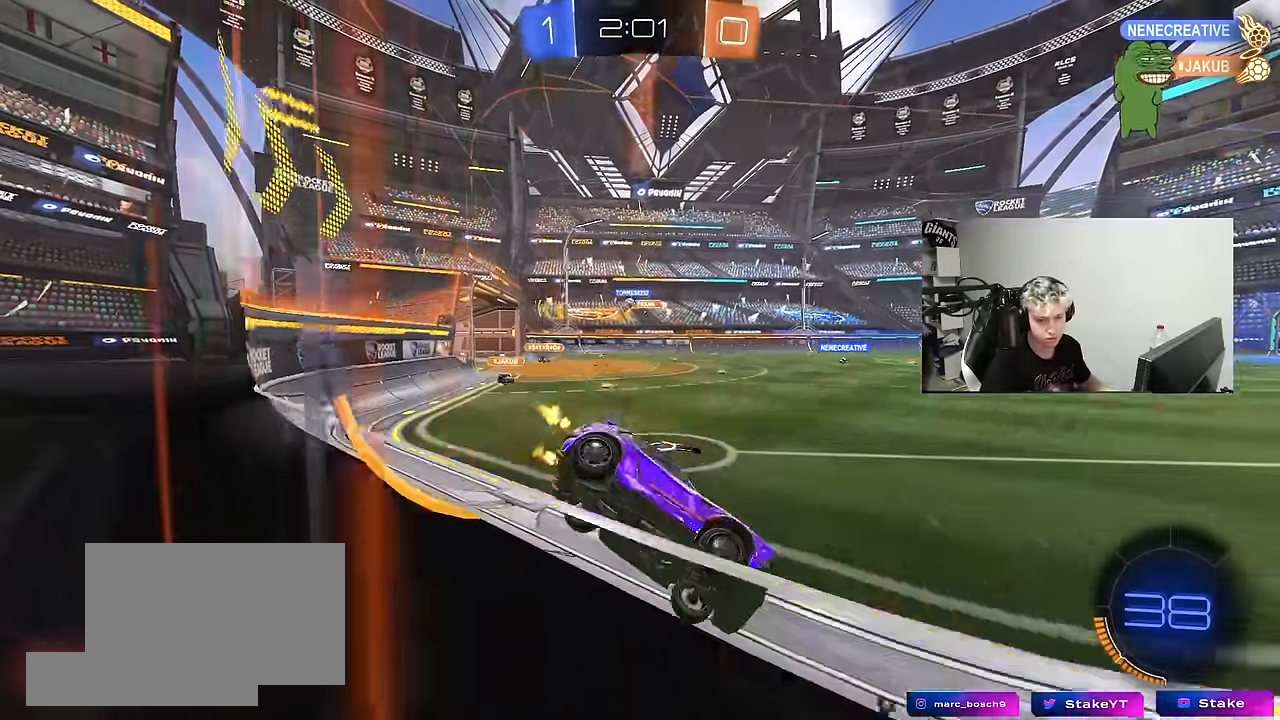
{"keys": ["d", "shift", "w"], "mouse": ["left", "right"], "mouse_move": "down-left", "events": [[50, "a", "down"], [283, "mouse_left", "down"], [333, "a", "up"], [333, "mouse_right", "down"], [383, "shift", "down"], [433, "d", "down"], [433, "mouse_right", "up"], [483, "mouse_right", "down"]]}
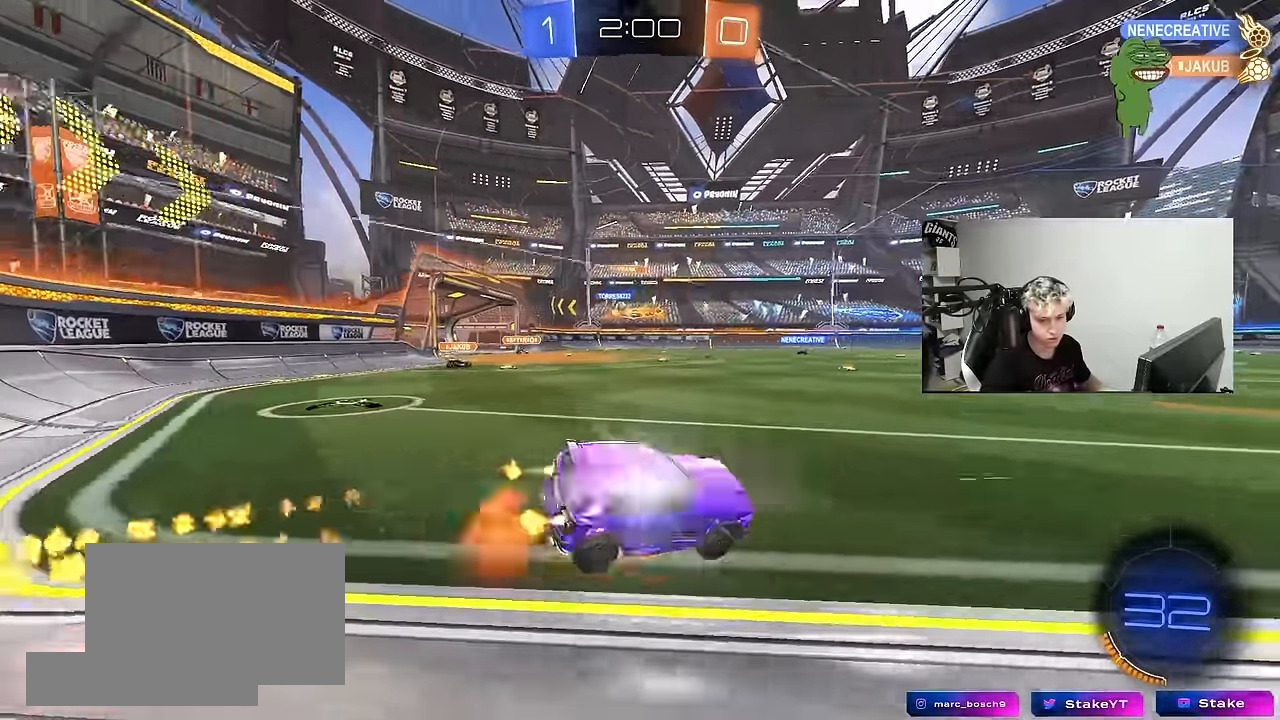
{"keys": ["d", "s", "shift"], "mouse": [], "mouse_move": "still", "events": [[66, "s", "down"], [66, "w", "up"], [116, "mouse_left", "up"], [166, "mouse_right", "up"], [400, "s", "up"], [483, "s", "down"]]}
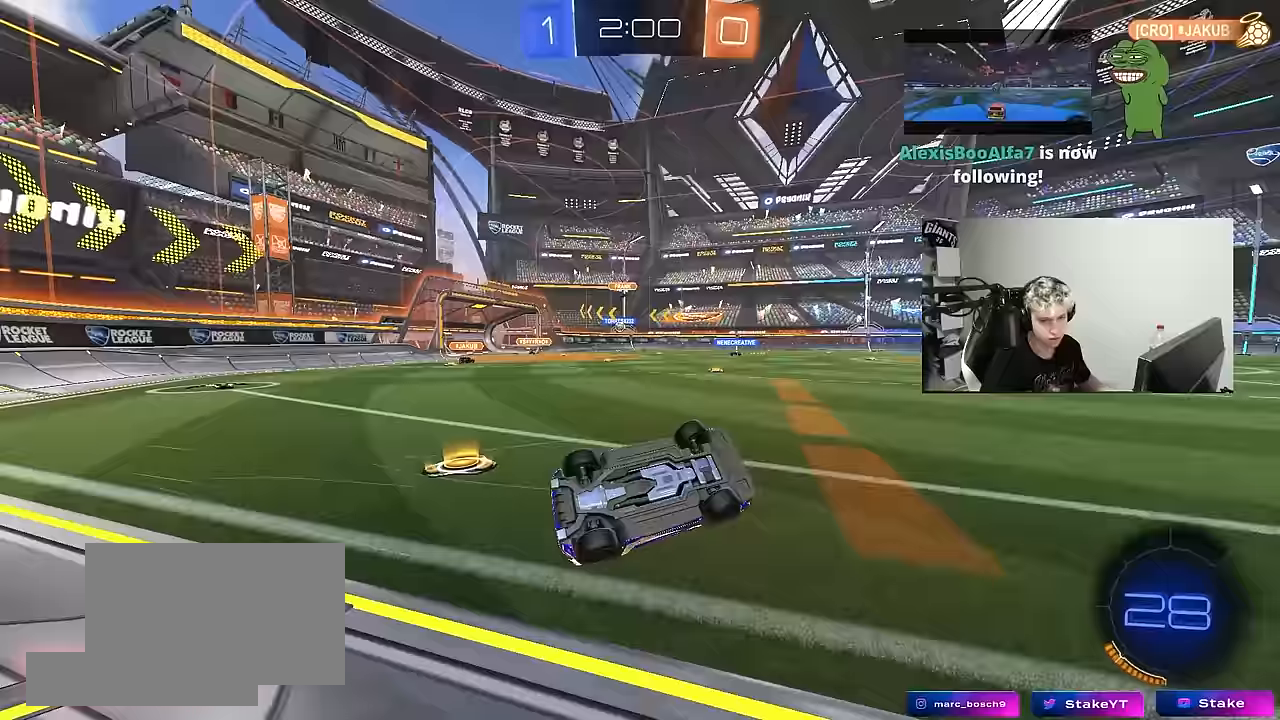
{"keys": ["w"], "mouse": [], "mouse_move": "still", "events": [[33, "space", "down"], [183, "s", "up"], [233, "shift", "up"], [233, "space", "up"], [317, "d", "up"], [417, "w", "down"]]}
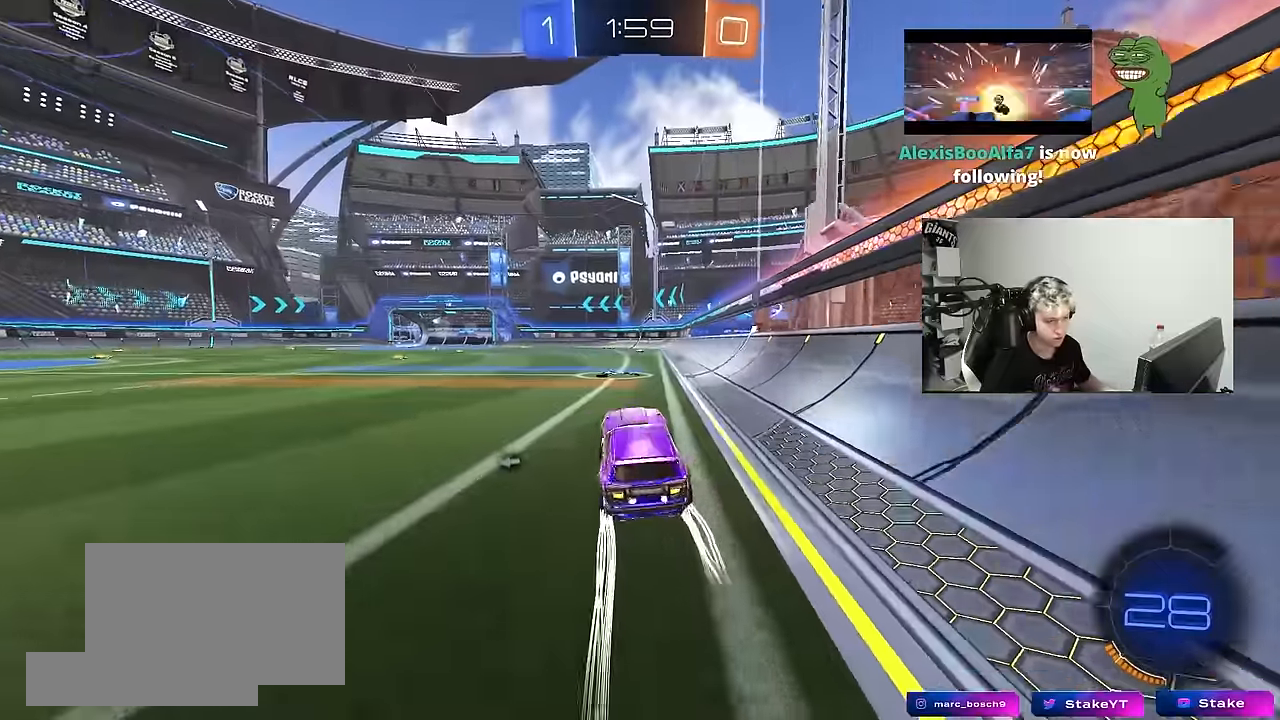
{"keys": ["a", "shift", "w"], "mouse": [], "mouse_move": "still", "events": [[150, "space", "down"], [283, "space", "up"], [333, "a", "down"], [433, "shift", "down"]]}
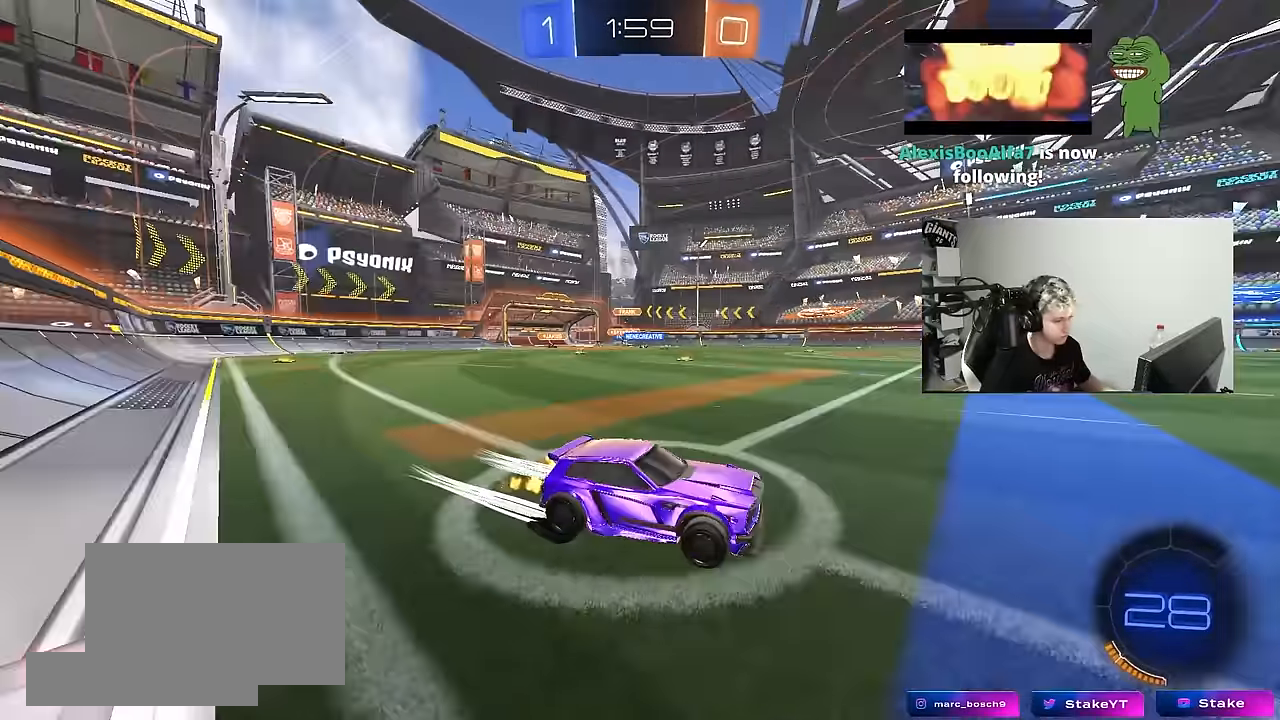
{"keys": ["w"], "mouse": [], "mouse_move": "still", "events": [[17, "shift", "up"], [350, "a", "up"]]}
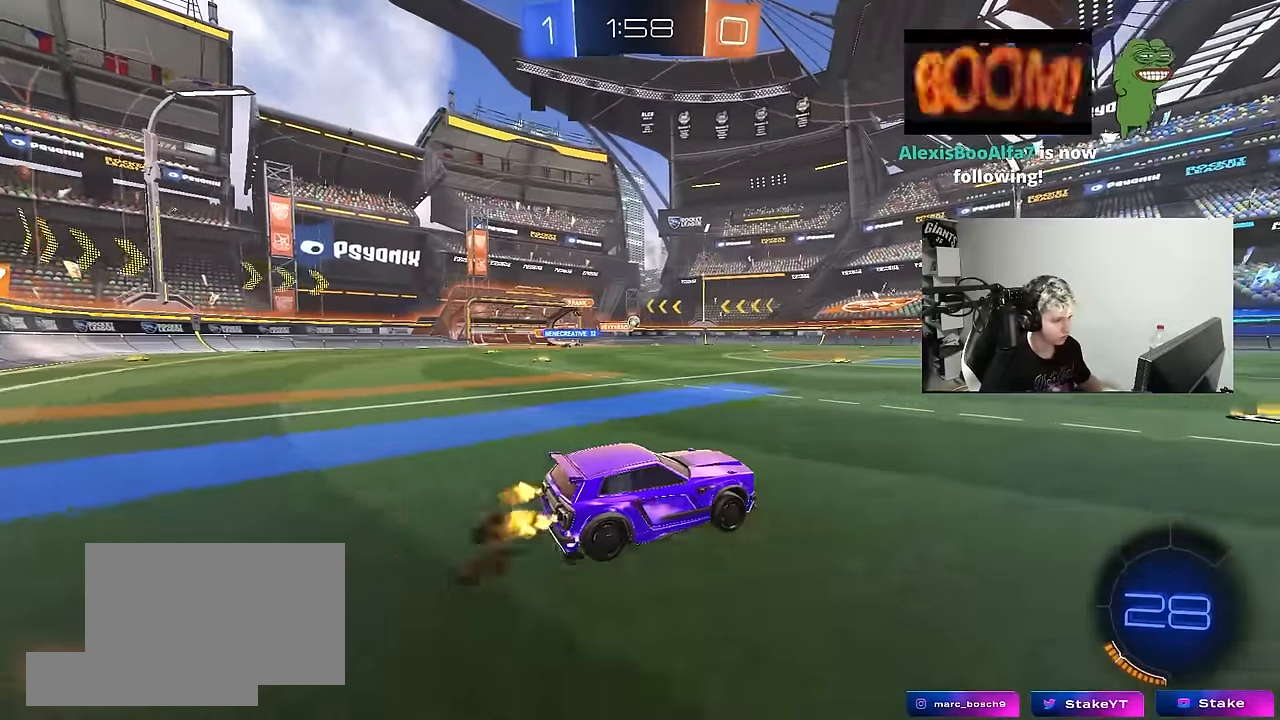
{"keys": ["d", "s", "shift"], "mouse": [], "mouse_move": "still", "events": [[83, "a", "down"], [183, "a", "up"], [233, "mouse_left", "down"], [233, "mouse_right", "down"], [283, "d", "down"], [283, "mouse_right", "up"], [283, "shift", "down"], [367, "mouse_left", "up"], [367, "mouse_right", "down"], [417, "mouse_right", "up"], [417, "s", "down"], [417, "w", "up"]]}
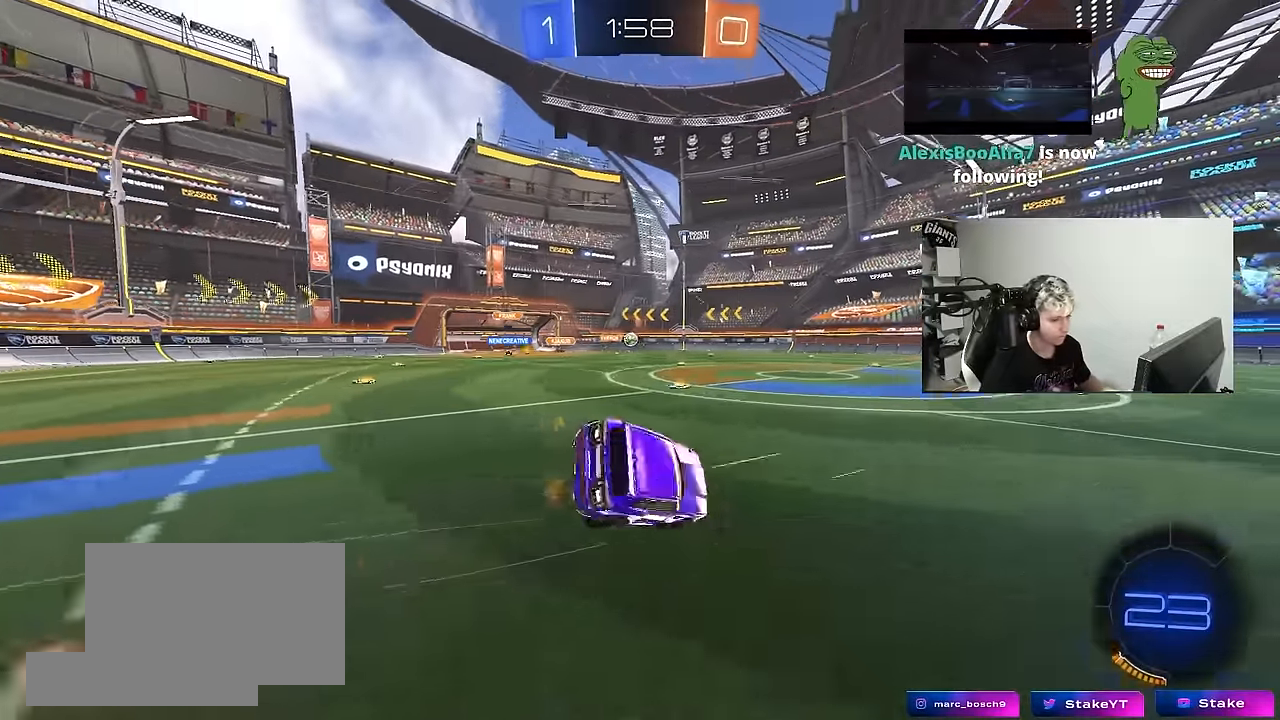
{"keys": ["a", "d", "s", "shift"], "mouse": [], "mouse_move": "still", "events": [[283, "s", "up"], [383, "s", "down"], [483, "a", "down"]]}
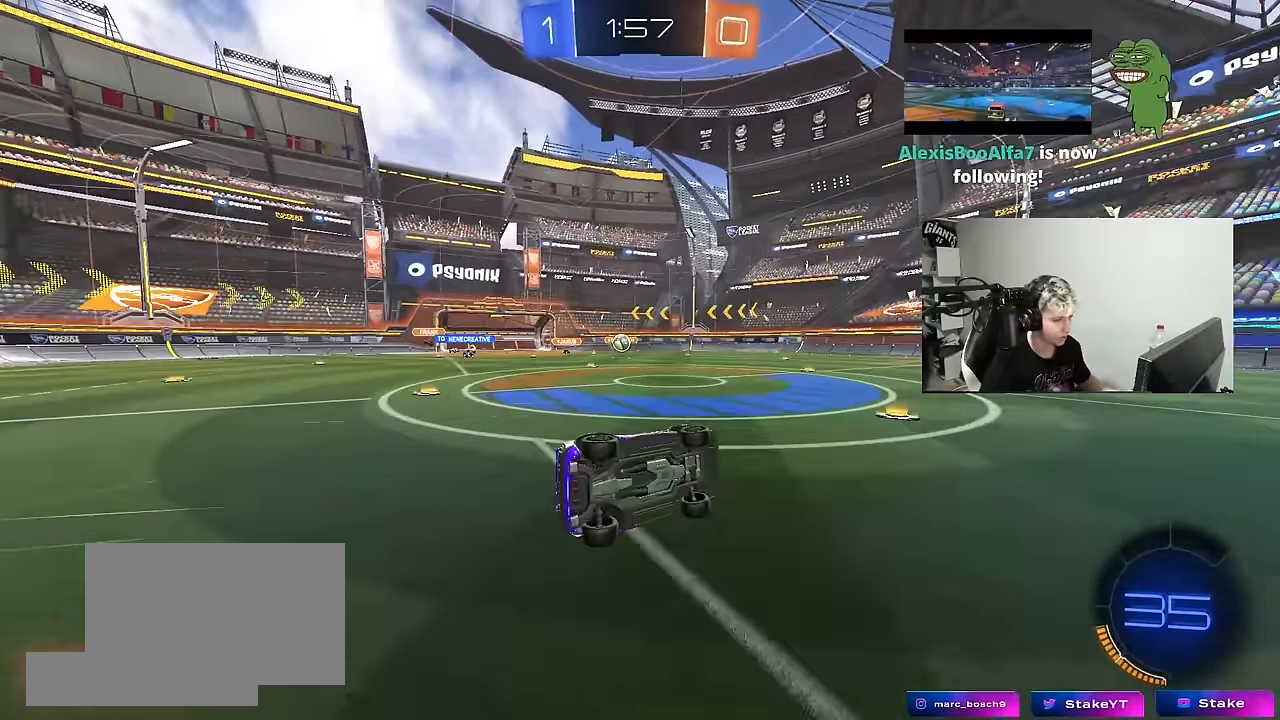
{"keys": ["a", "w"], "mouse": [], "mouse_move": "still", "events": [[67, "d", "up"], [67, "shift", "up"], [117, "s", "up"], [217, "a", "up"], [350, "a", "down"], [350, "w", "down"]]}
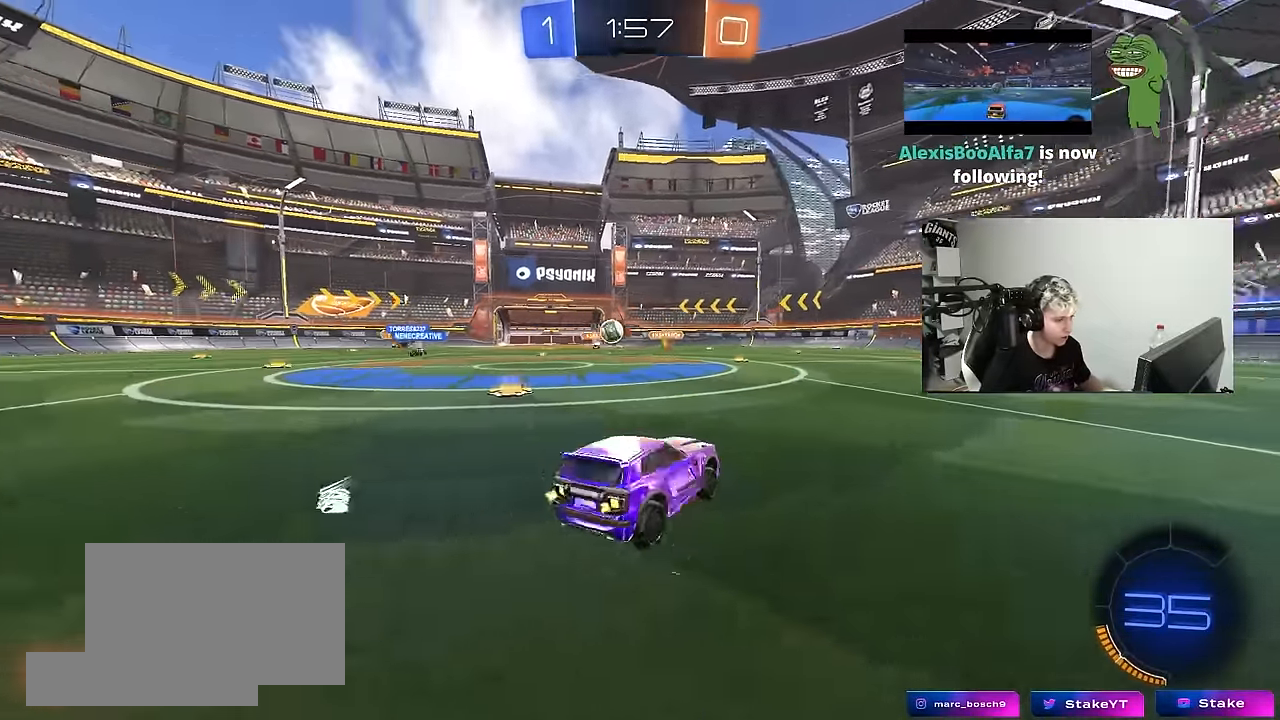
{"keys": ["w"], "mouse": ["left"], "mouse_move": "down-left", "events": [[317, "a", "up"], [367, "mouse_left", "down"], [467, "d", "down"], [500, "d", "up"]]}
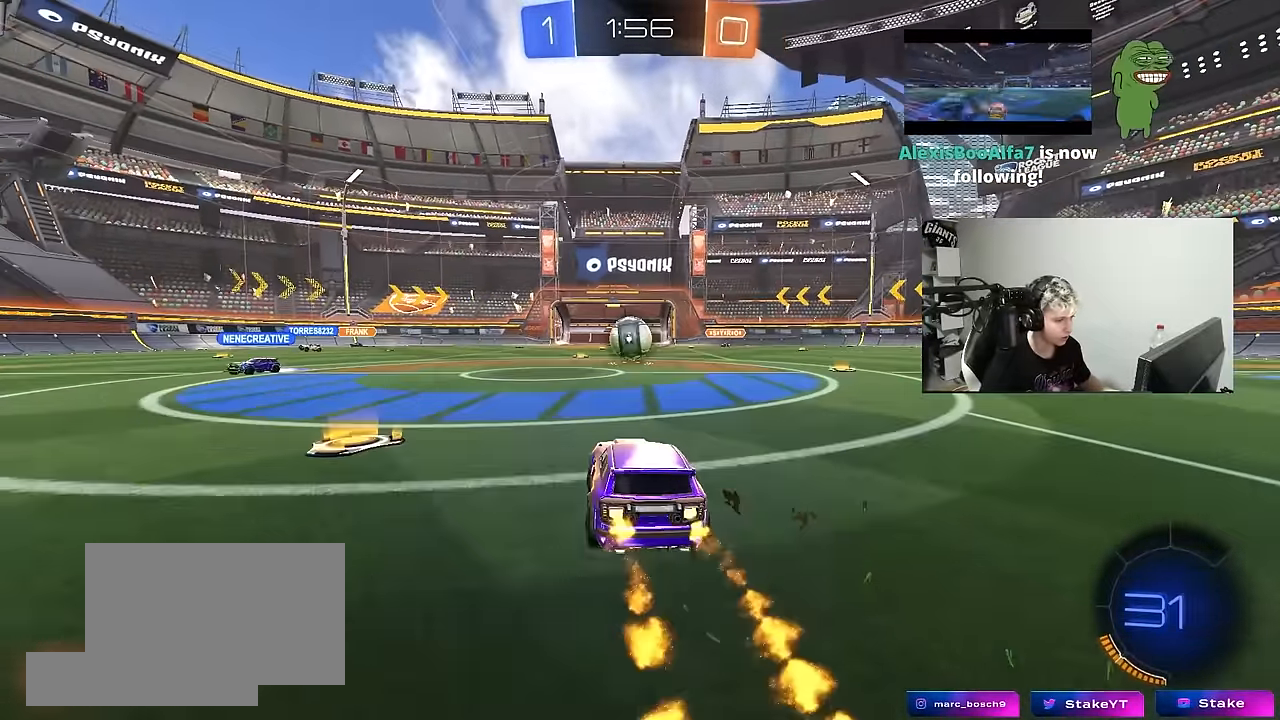
{"keys": ["a", "shift", "w"], "mouse": ["left", "right"], "mouse_move": "down-right", "events": [[100, "a", "down"], [150, "w", "up"], [200, "a", "up"], [333, "mouse_right", "down"], [383, "d", "down"], [433, "mouse_right", "up"], [483, "a", "down"], [483, "d", "up"], [483, "mouse_right", "down"], [483, "shift", "down"], [483, "w", "down"]]}
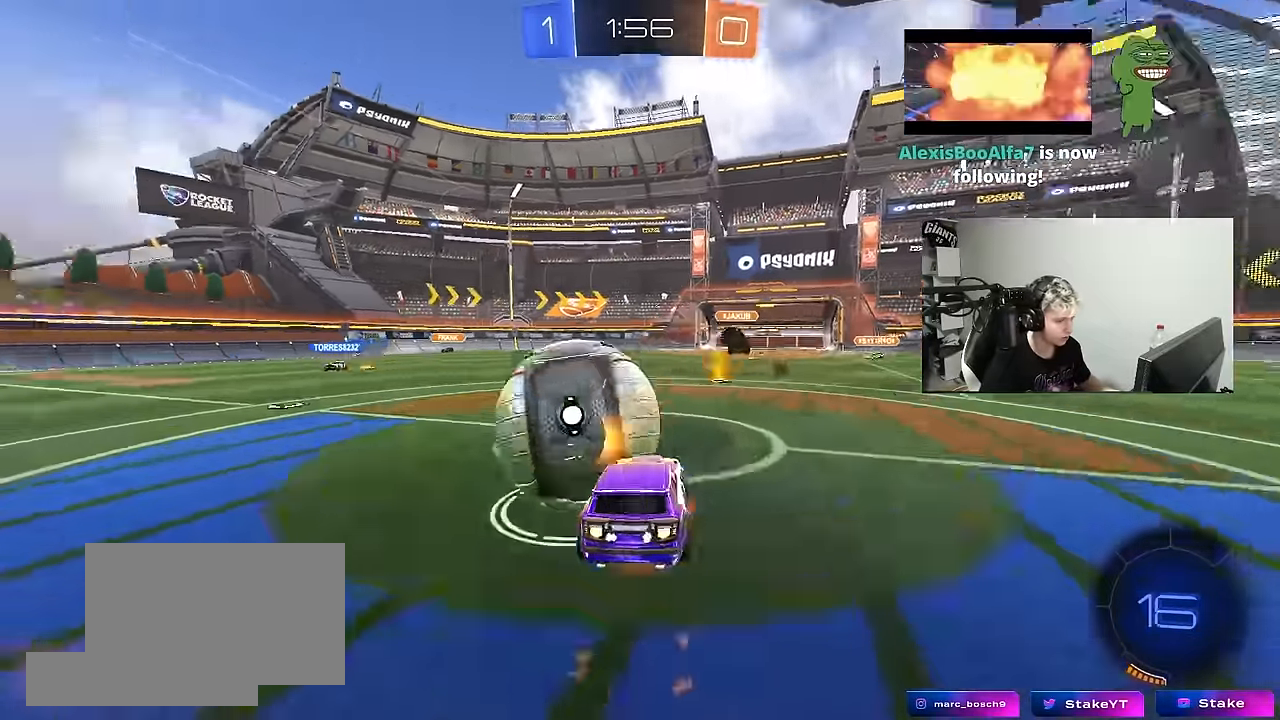
{"keys": ["a", "s", "shift"], "mouse": [], "mouse_move": "left", "events": [[67, "s", "down"], [67, "w", "up"], [167, "mouse_right", "up"], [400, "mouse_left", "up"]]}
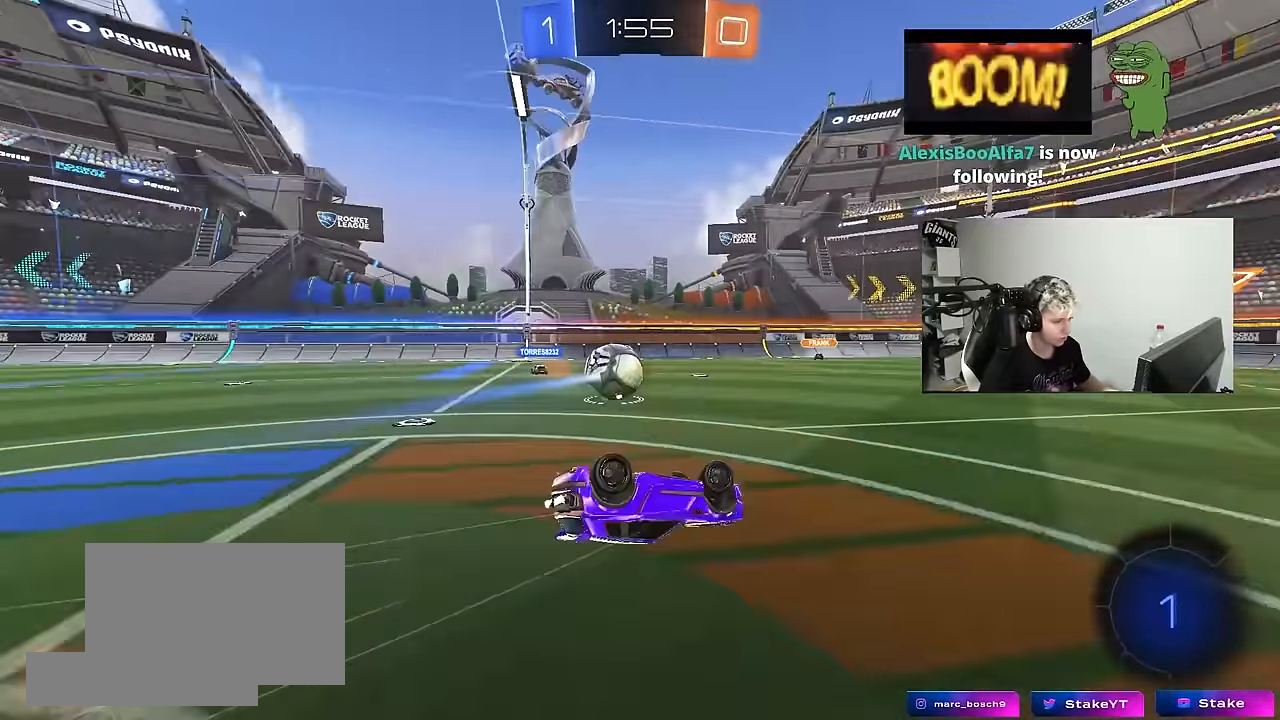
{"keys": [], "mouse": [], "mouse_move": "still", "events": [[267, "shift", "up"], [317, "s", "up"], [367, "a", "up"]]}